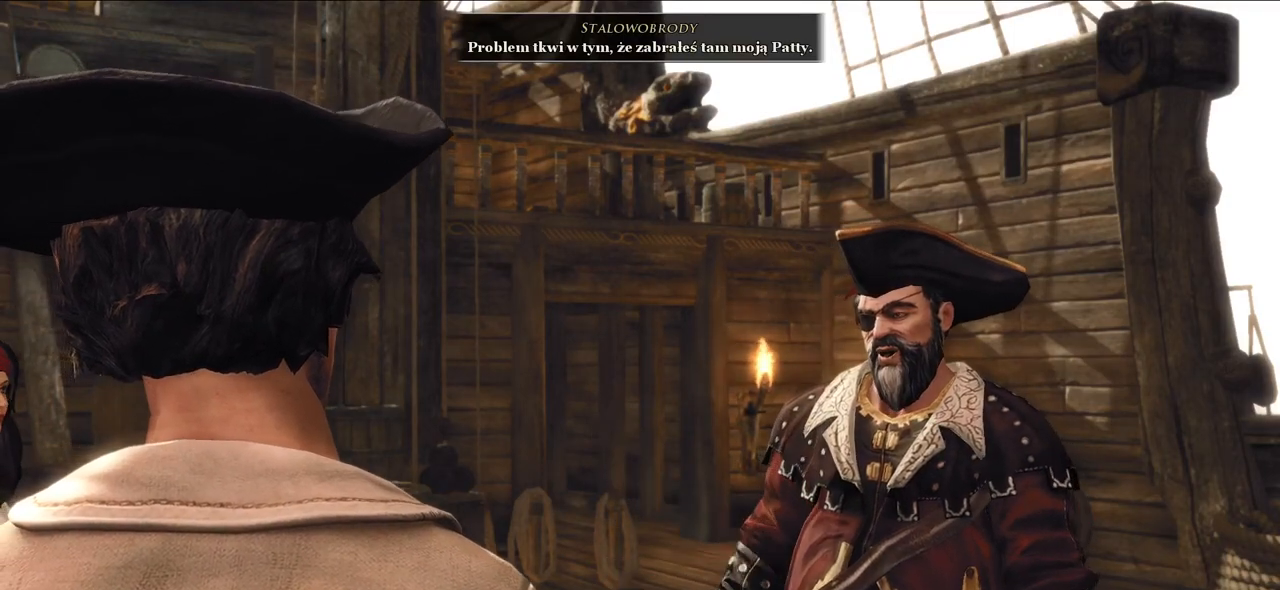
Gameplay with keyboard and mouse; each line is a JSON object with the keys and mouse buttons held at the frame after it. "events" lists presses ("down") and releases ("up") of "a", "ctrl", "d", "e", "q", "s", "shift", "space", "w", "mouse_left", "mouse_wheel", "mouse_right", "mouse_mb4" and "mouse_mb5" between this image and that frame as [ms after this image, input, new state], when the widget could be followed in between. "mouse_left", "mouse_wheel", "mouse_right", "mouse_mb4", "mouse_mb5" = the "left", "wheel", "right", "mb4", "mb5" buttons of the "mouse" list. No other keys are recorded. "wheel" means that the mouse wheel is clicked or scrolled. Mouse movement is not recorded.
{"keys": [], "mouse": [], "events": []}
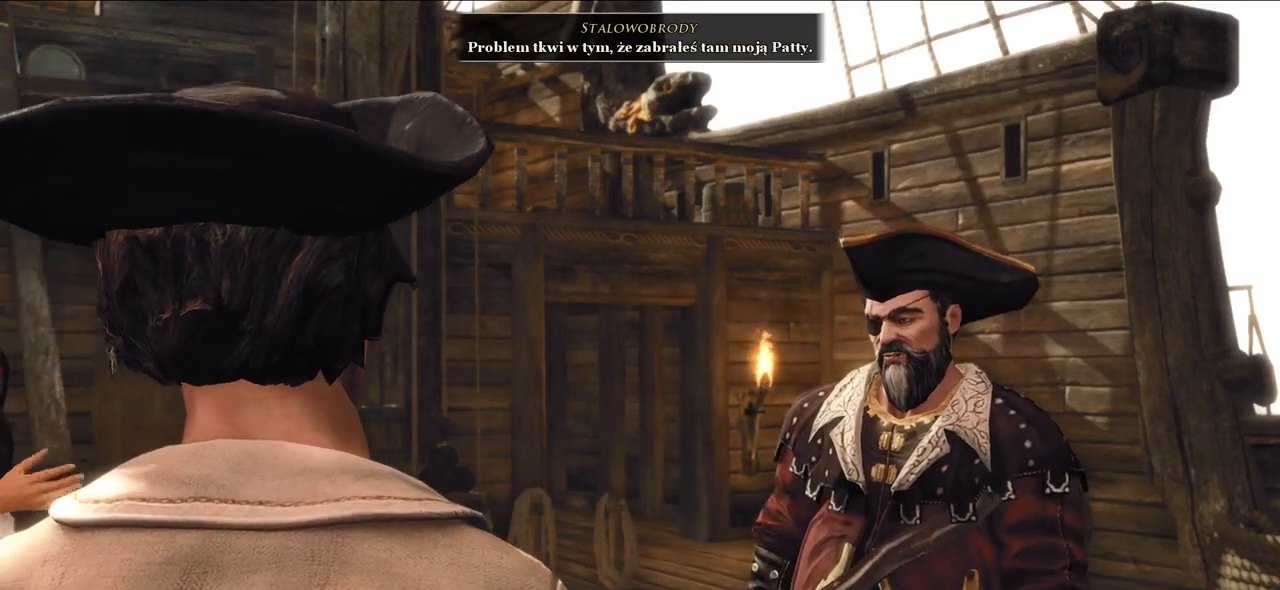
{"keys": [], "mouse": [], "events": []}
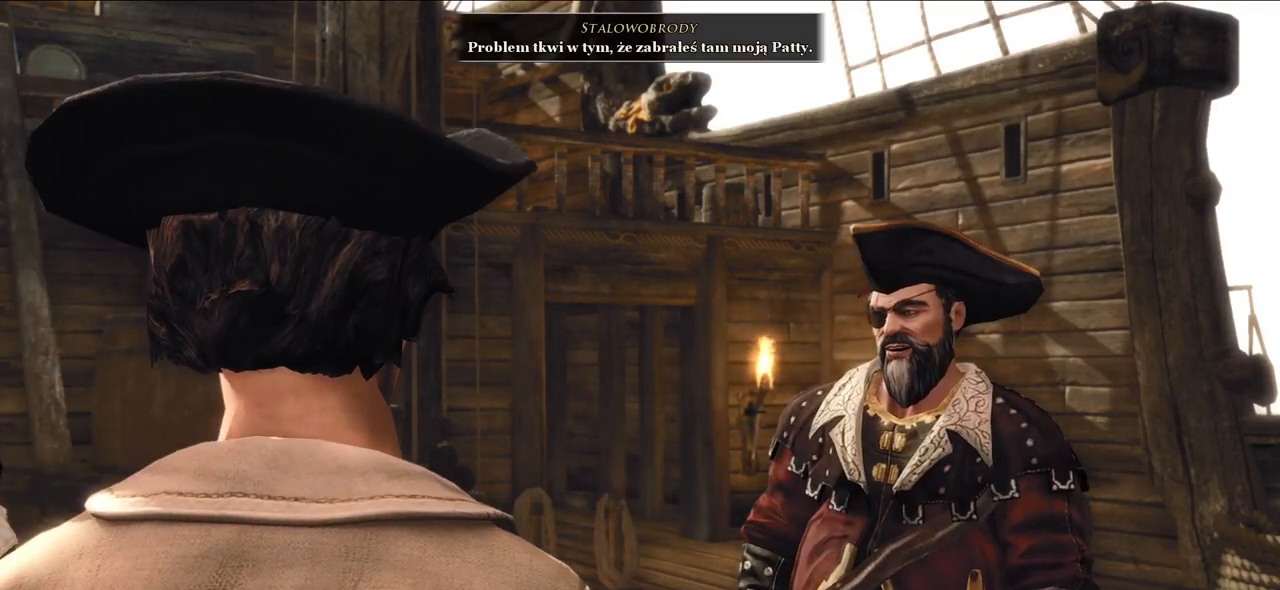
{"keys": [], "mouse": [], "events": []}
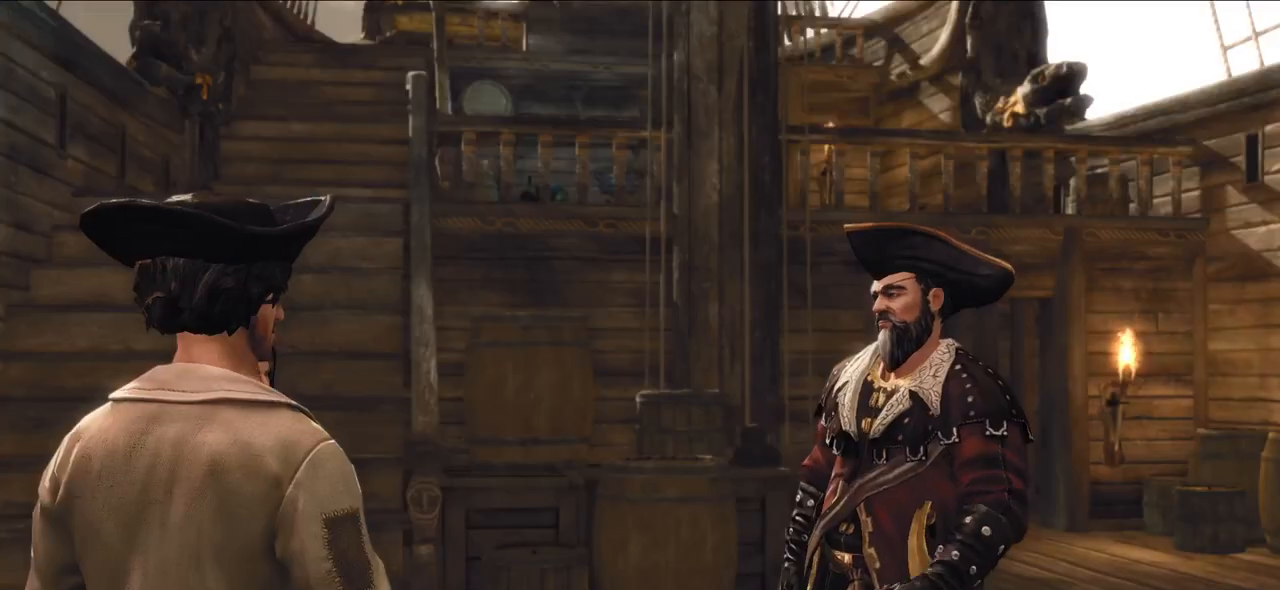
{"keys": [], "mouse": [], "events": []}
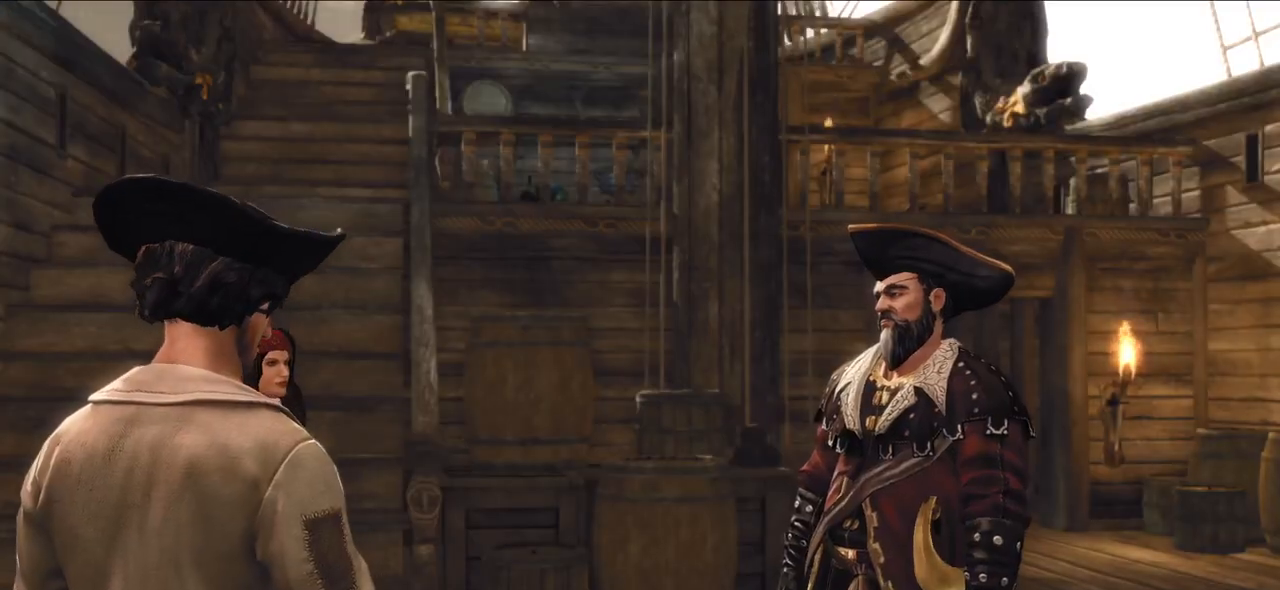
{"keys": [], "mouse": [], "events": []}
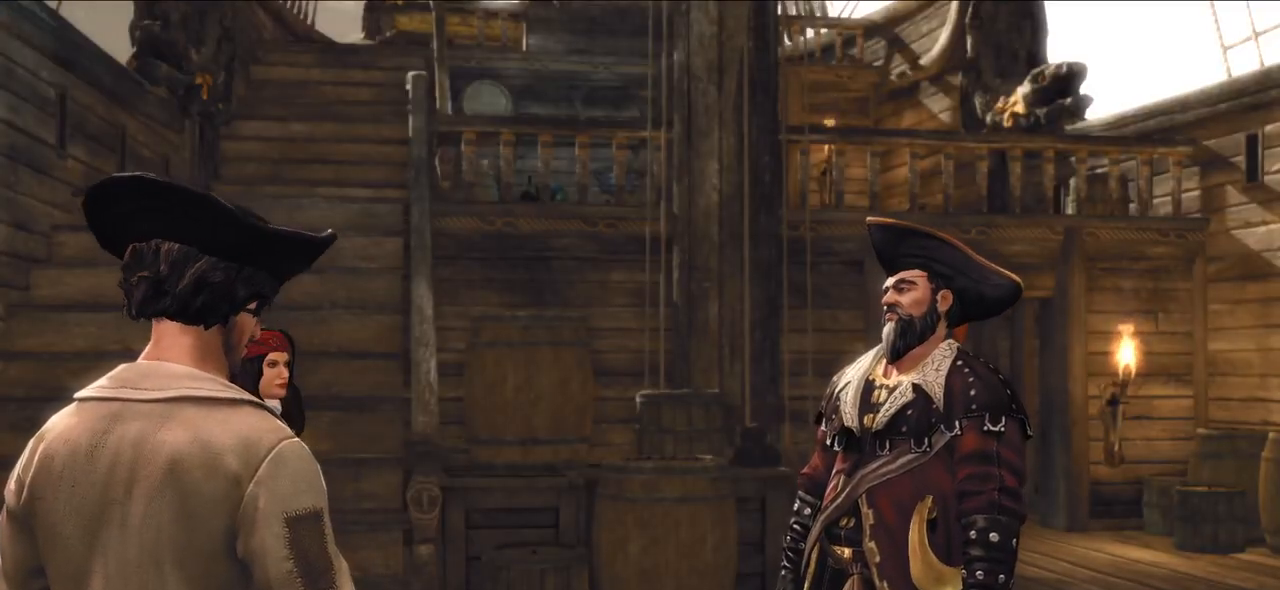
{"keys": [], "mouse": [], "events": []}
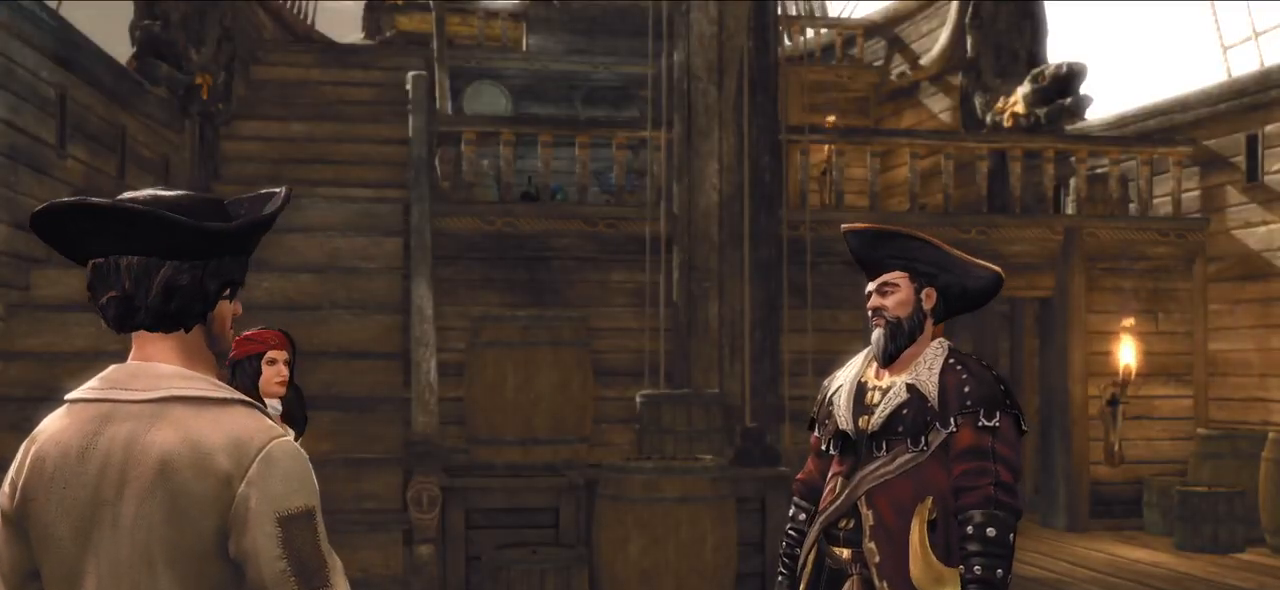
{"keys": [], "mouse": ["left"], "events": [[500, "mouse_left", "down"]]}
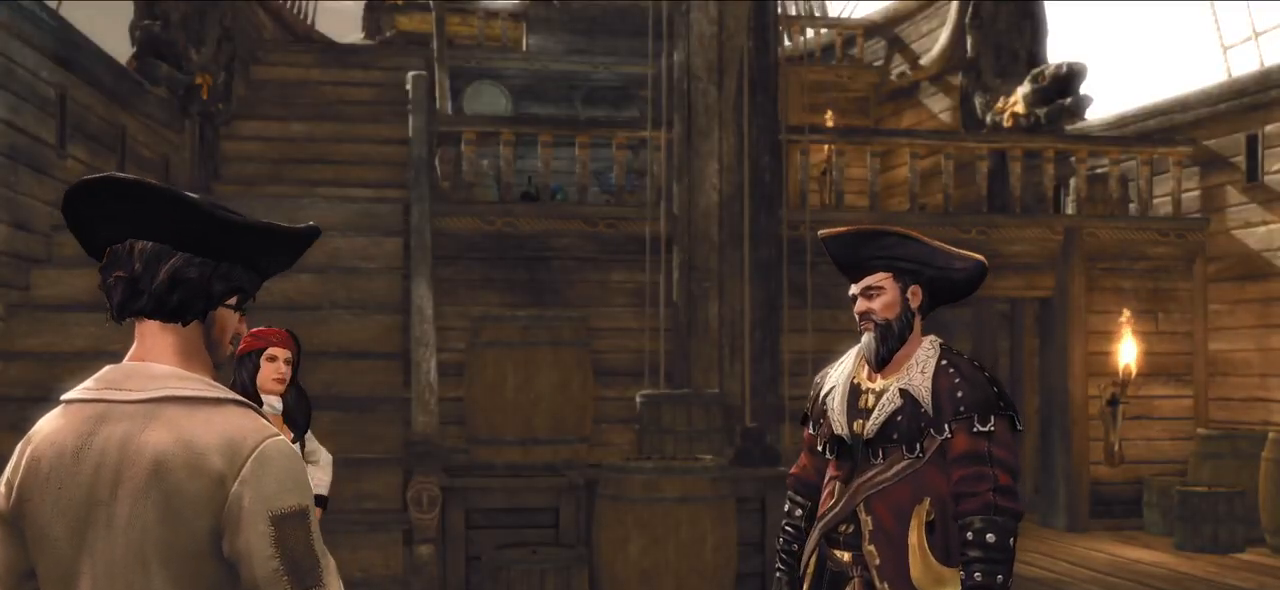
{"keys": [], "mouse": [], "events": [[120, "mouse_left", "up"]]}